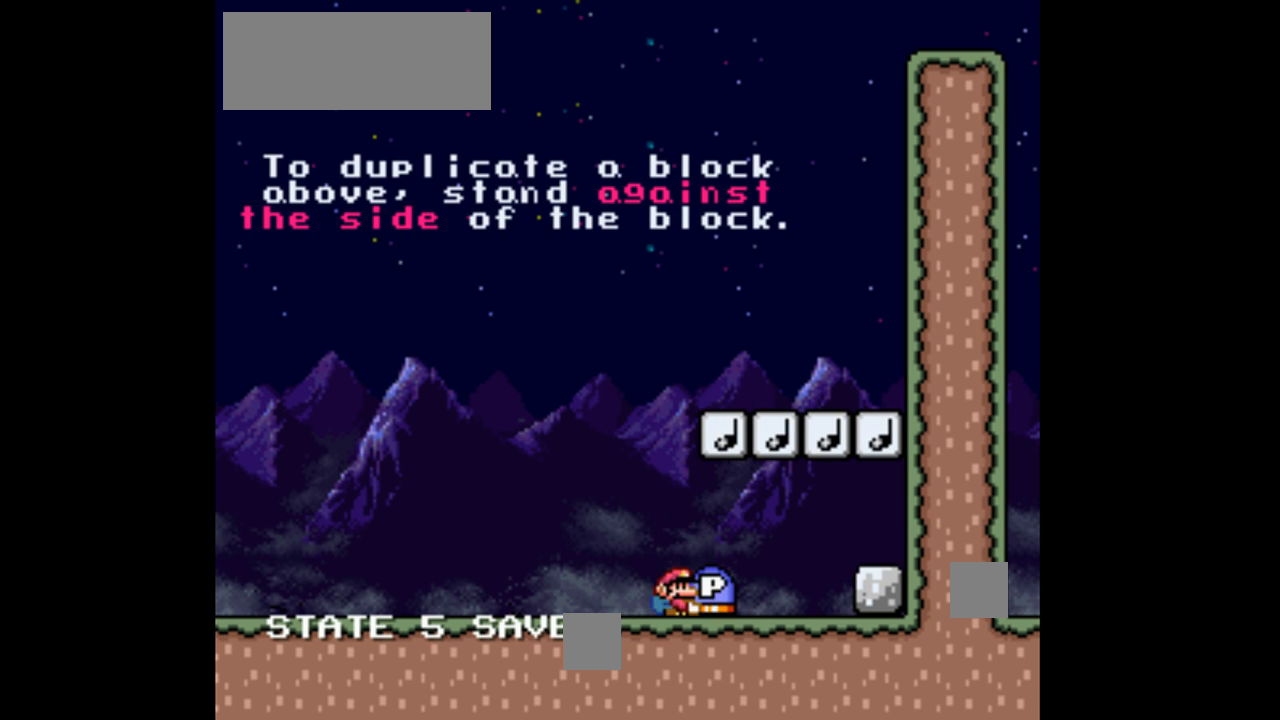
Gameplay with a controller (Nintendo layout); each line is a JSON object with the inputs held at the frame after it. "events" lists button and stick changes between this image and that frame as [ms after this image, input, new state], when the widget could be followed in between. Not read: L3 R3.
{"buttons": ["Y", "DPAD_UP"], "events": [[100, "B", "down"], [233, "Y", "up"], [300, "B", "up"], [367, "Y", "down"]]}
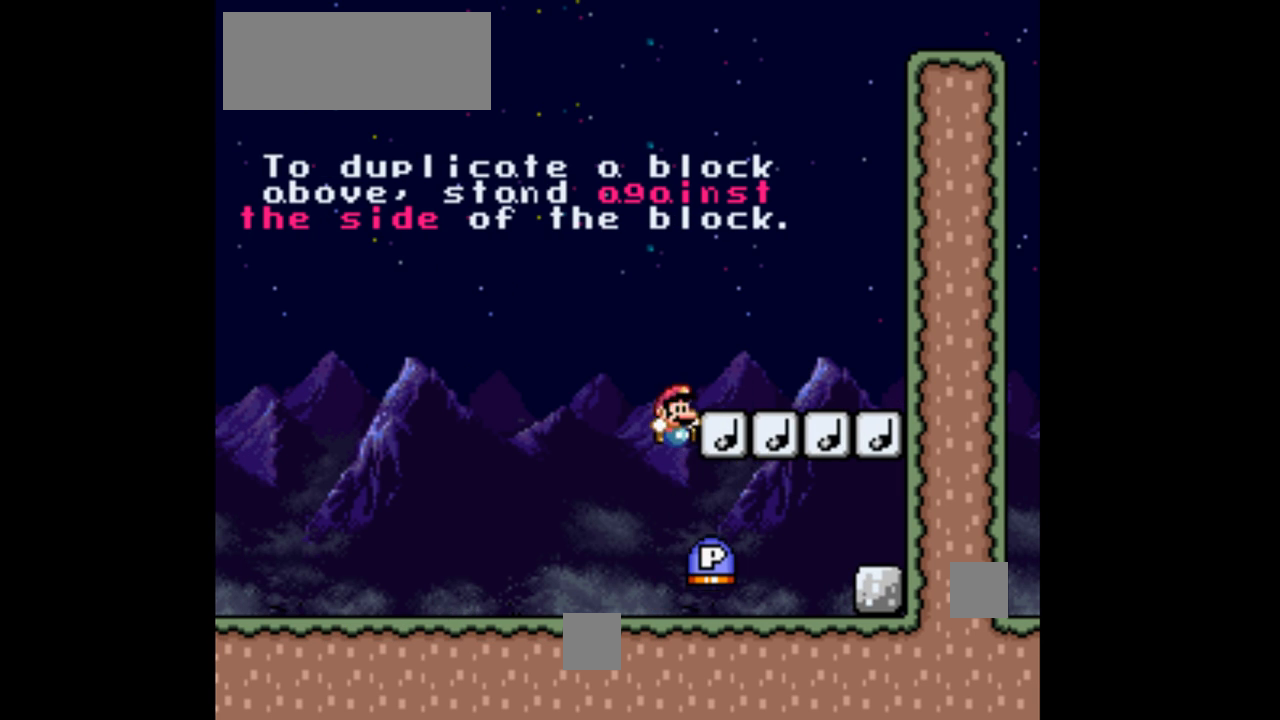
{"buttons": ["B", "DPAD_UP"], "events": [[367, "B", "down"], [500, "Y", "up"]]}
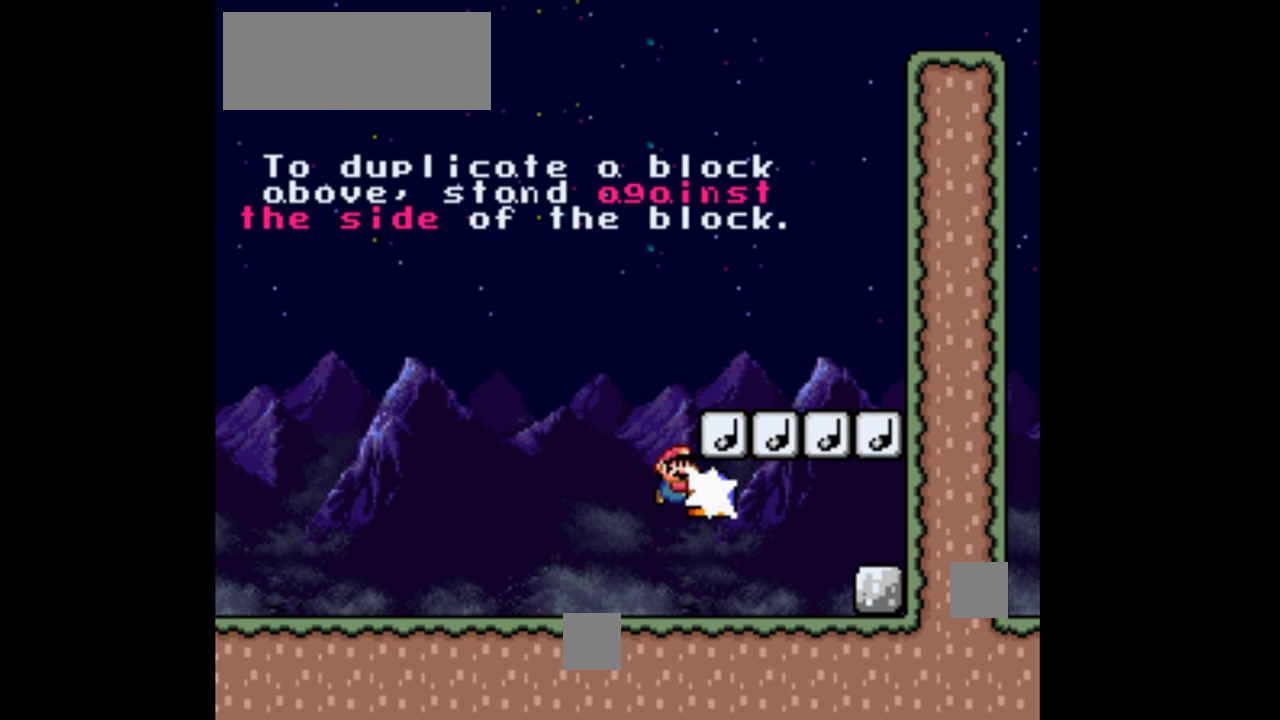
{"buttons": ["Y", "DPAD_UP"], "events": [[67, "B", "up"], [100, "Y", "down"]]}
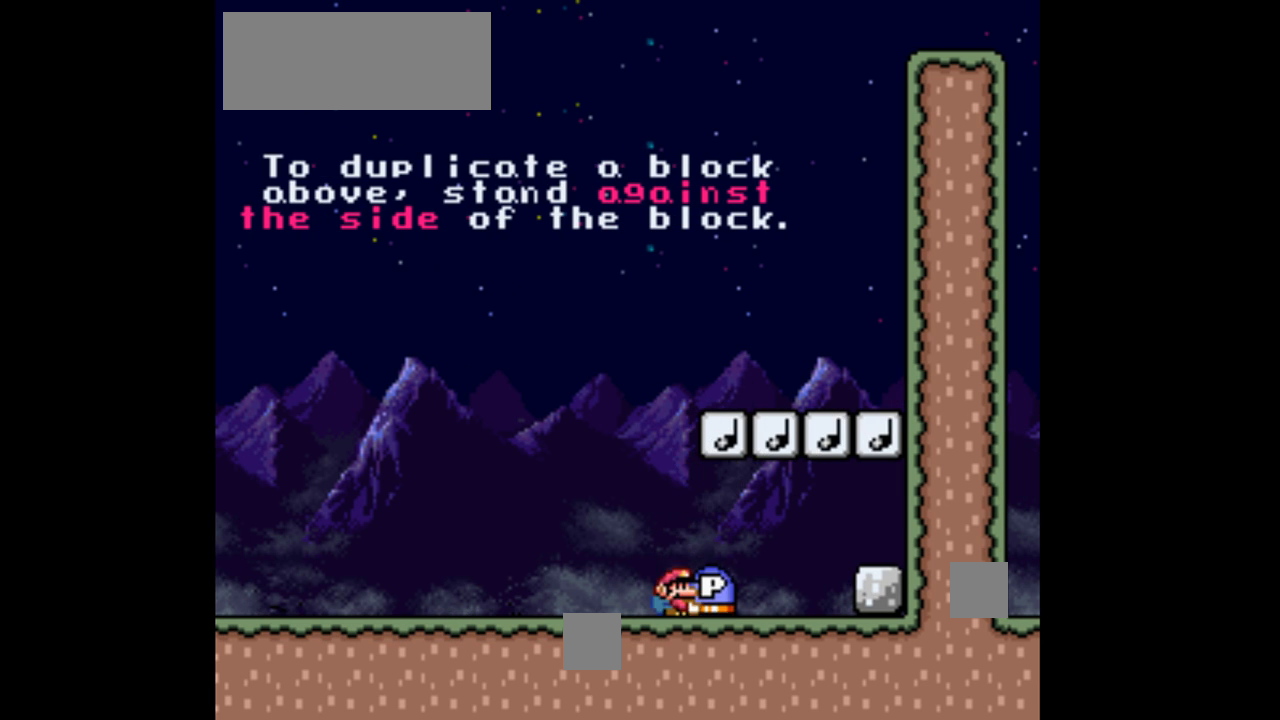
{"buttons": ["Y", "DPAD_UP"], "events": [[100, "B", "down"], [267, "Y", "up"], [300, "B", "up"], [367, "Y", "down"]]}
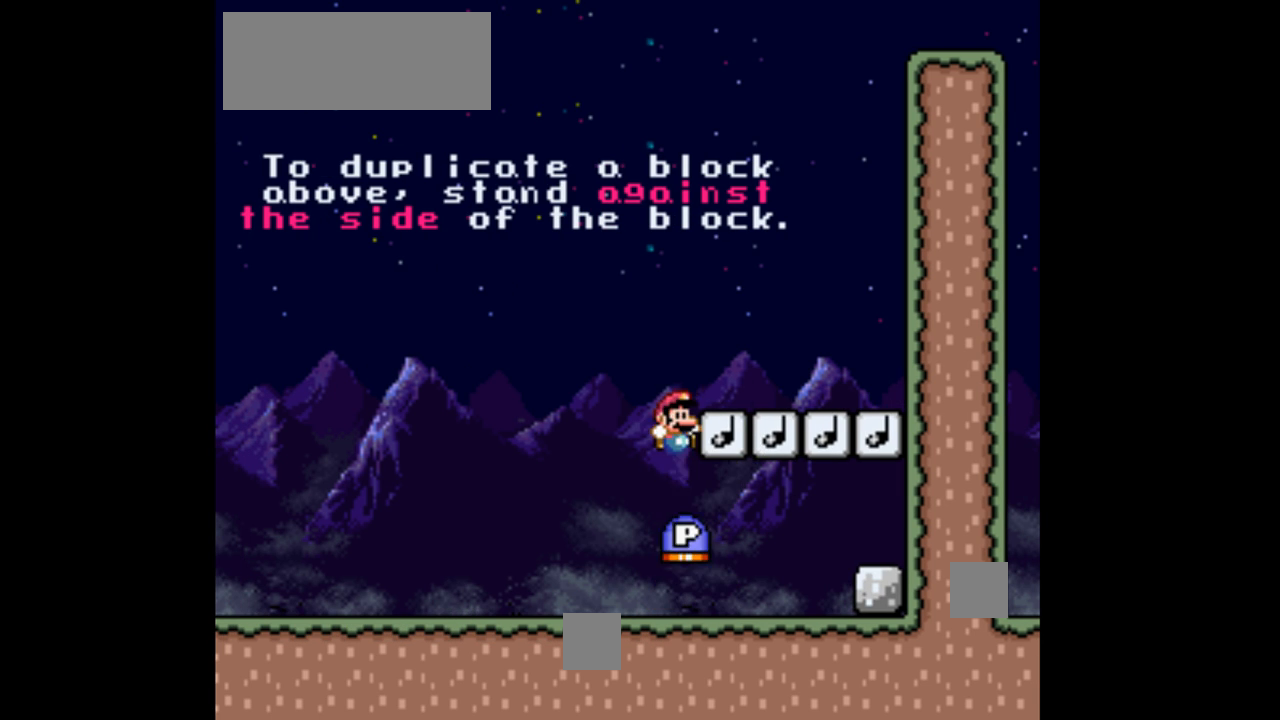
{"buttons": ["B", "DPAD_UP"], "events": [[300, "B", "down"], [467, "Y", "up"]]}
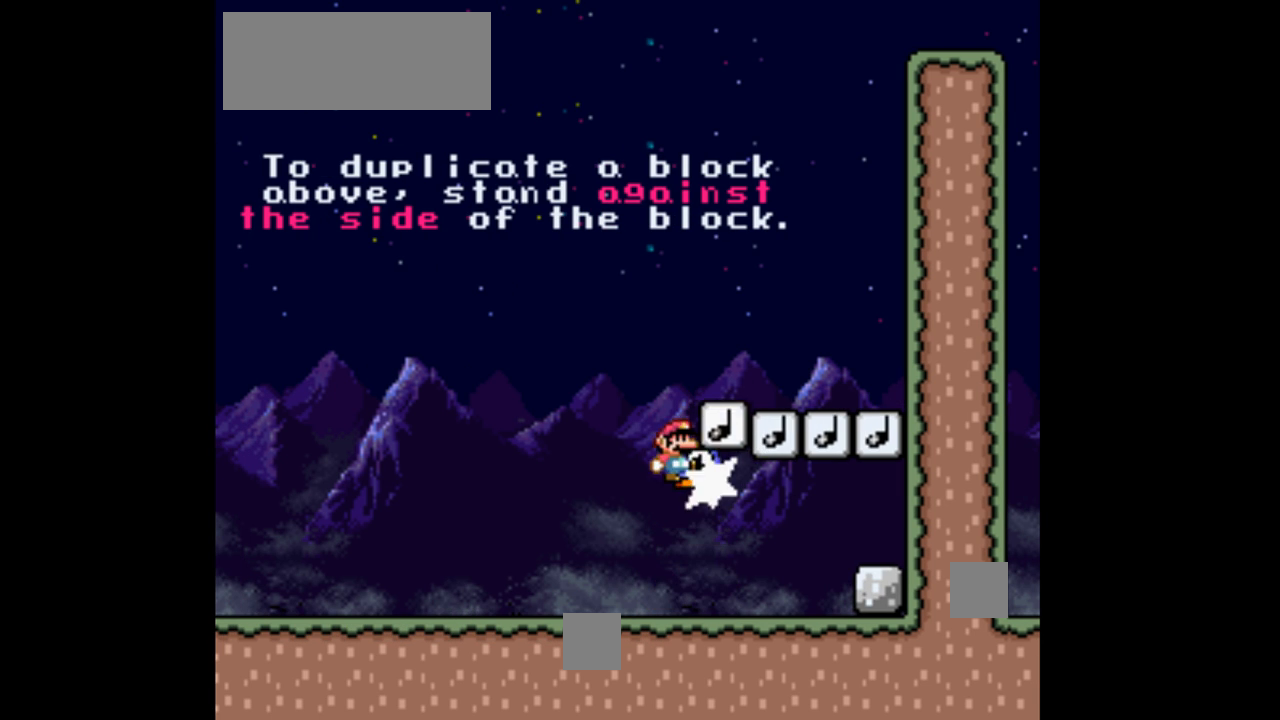
{"buttons": ["Y", "DPAD_UP"], "events": [[67, "B", "up"], [100, "Y", "down"]]}
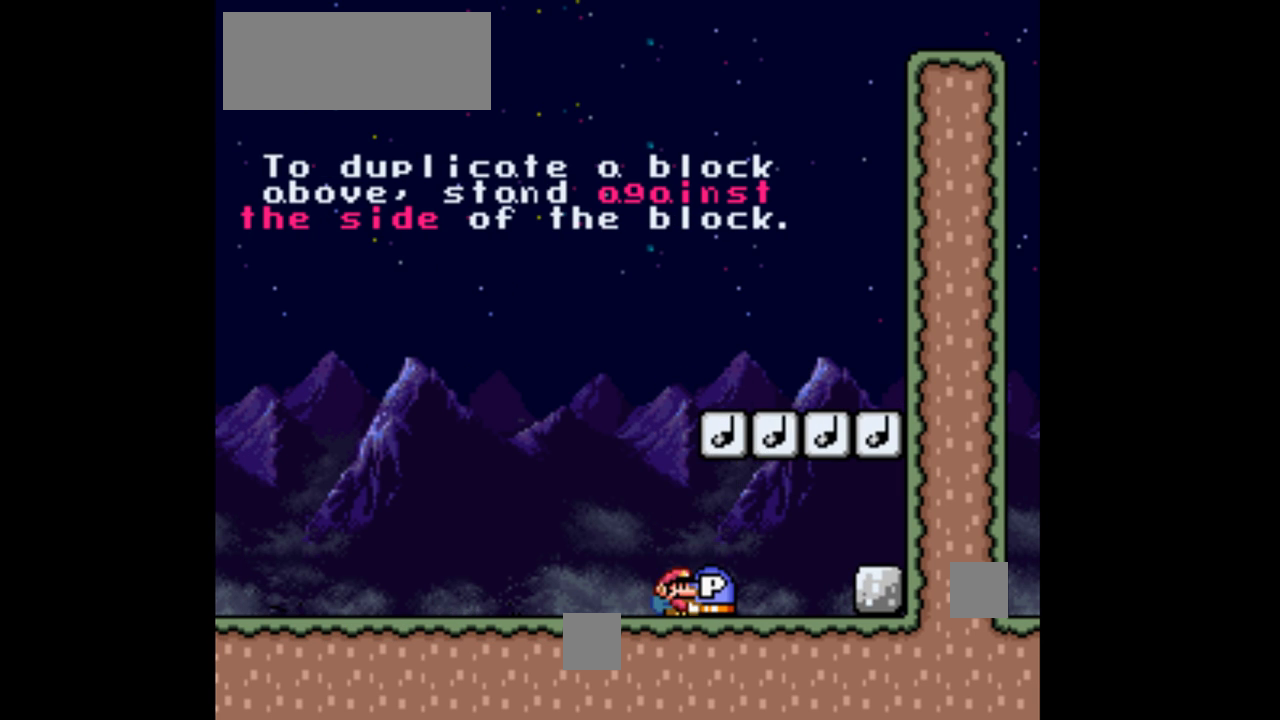
{"buttons": ["Y", "DPAD_UP"], "events": []}
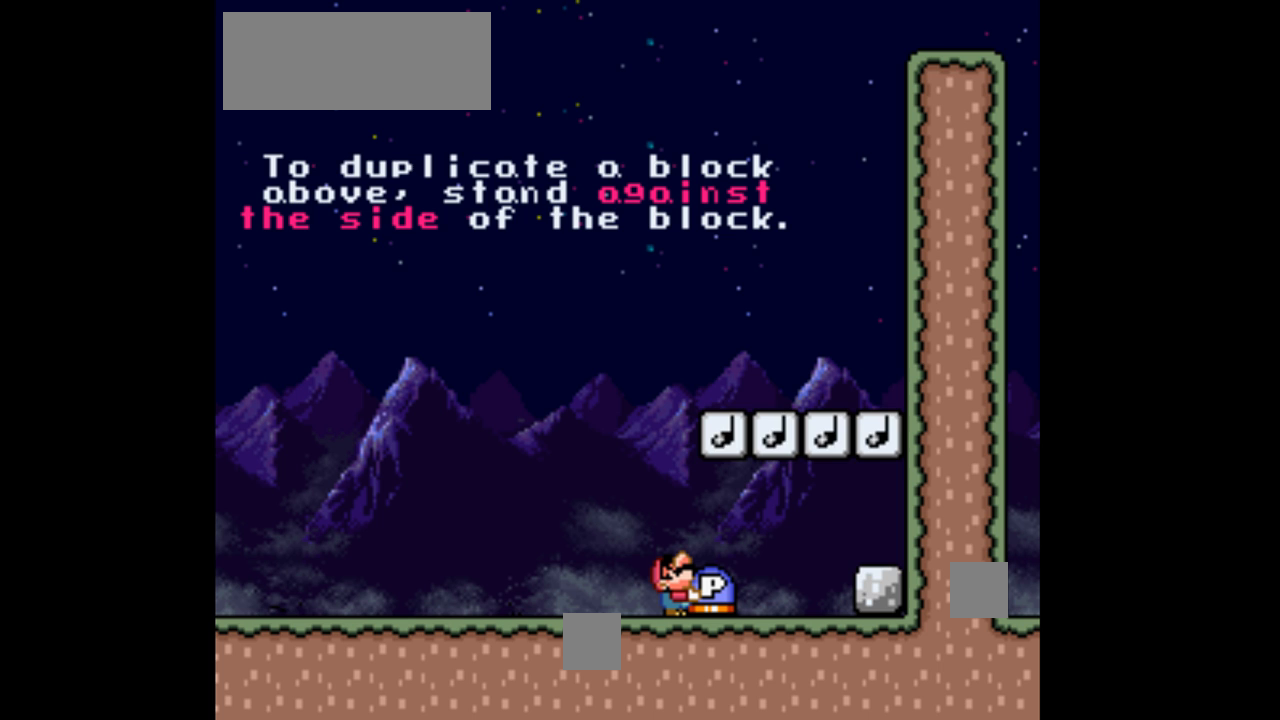
{"buttons": ["Y", "DPAD_UP"], "events": []}
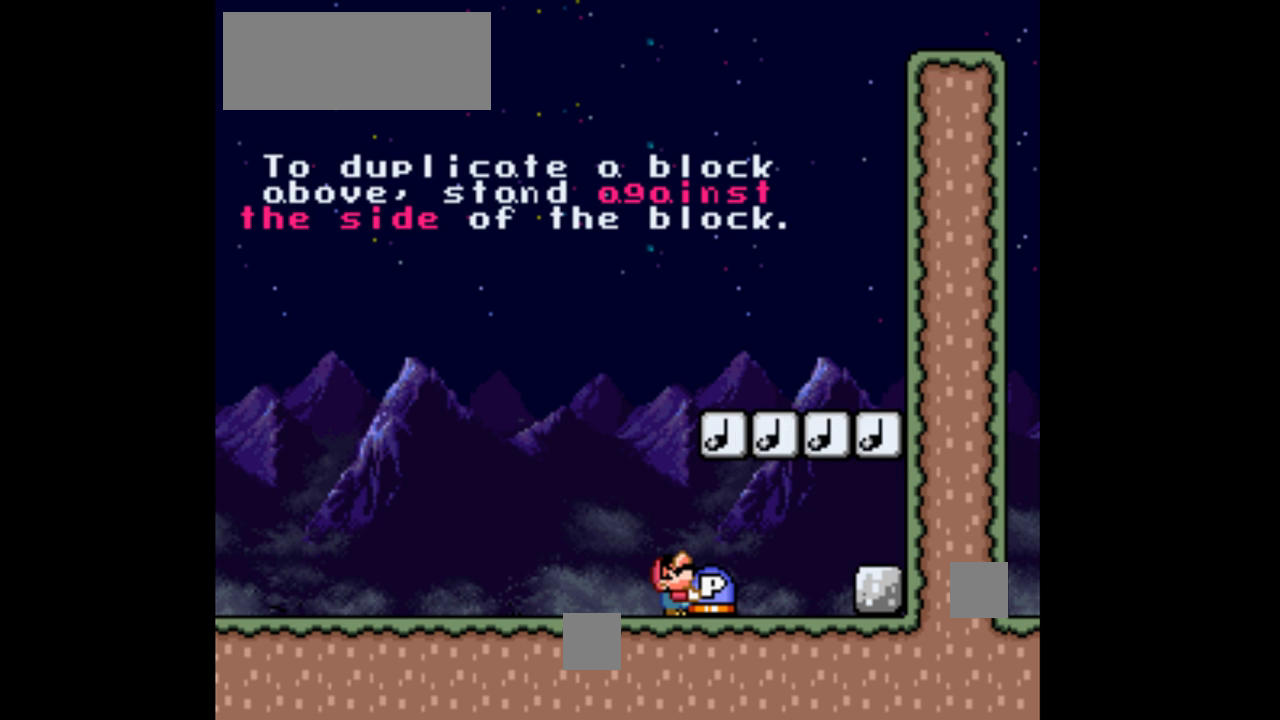
{"buttons": ["Y", "DPAD_UP"], "events": []}
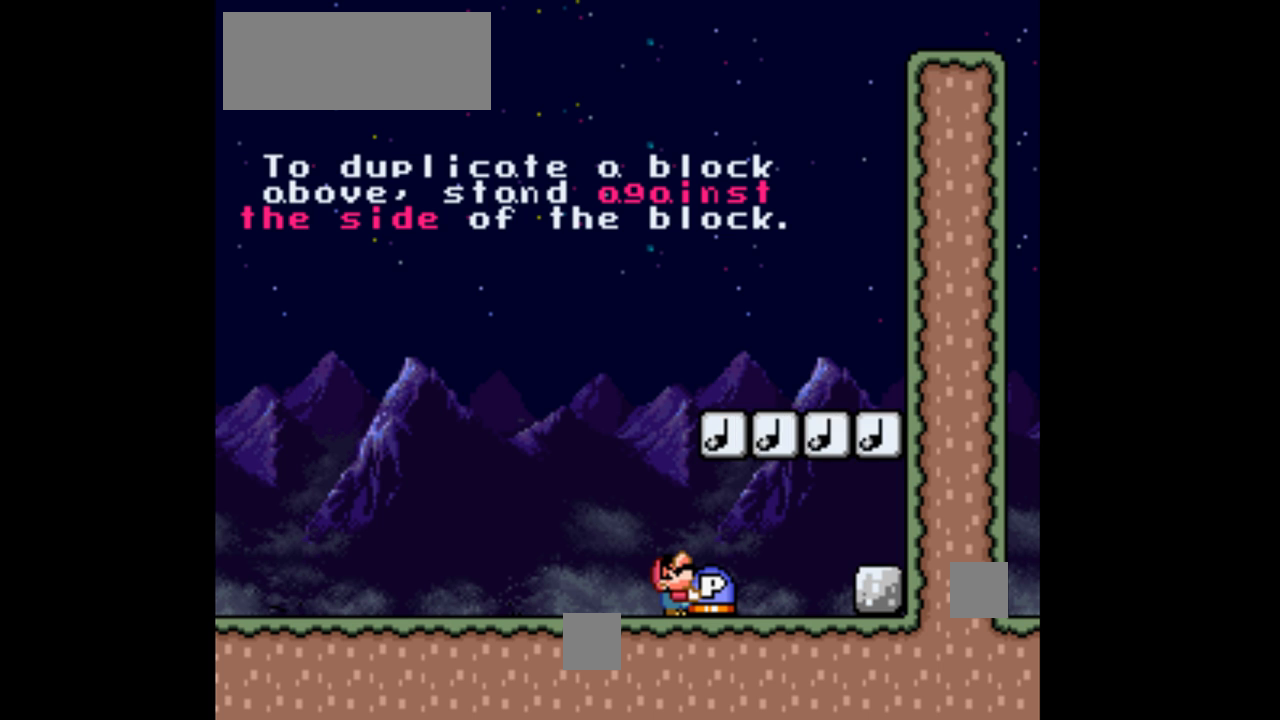
{"buttons": ["Y", "DPAD_UP"], "events": []}
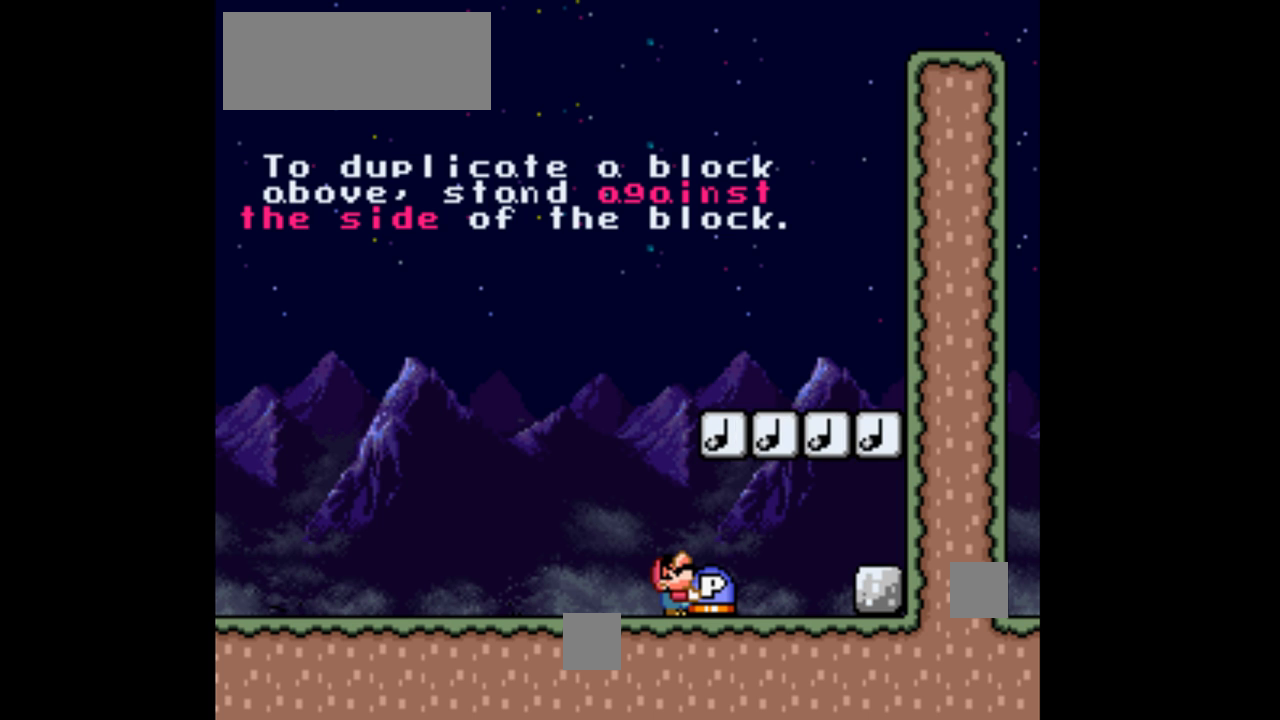
{"buttons": ["Y", "DPAD_UP"], "events": []}
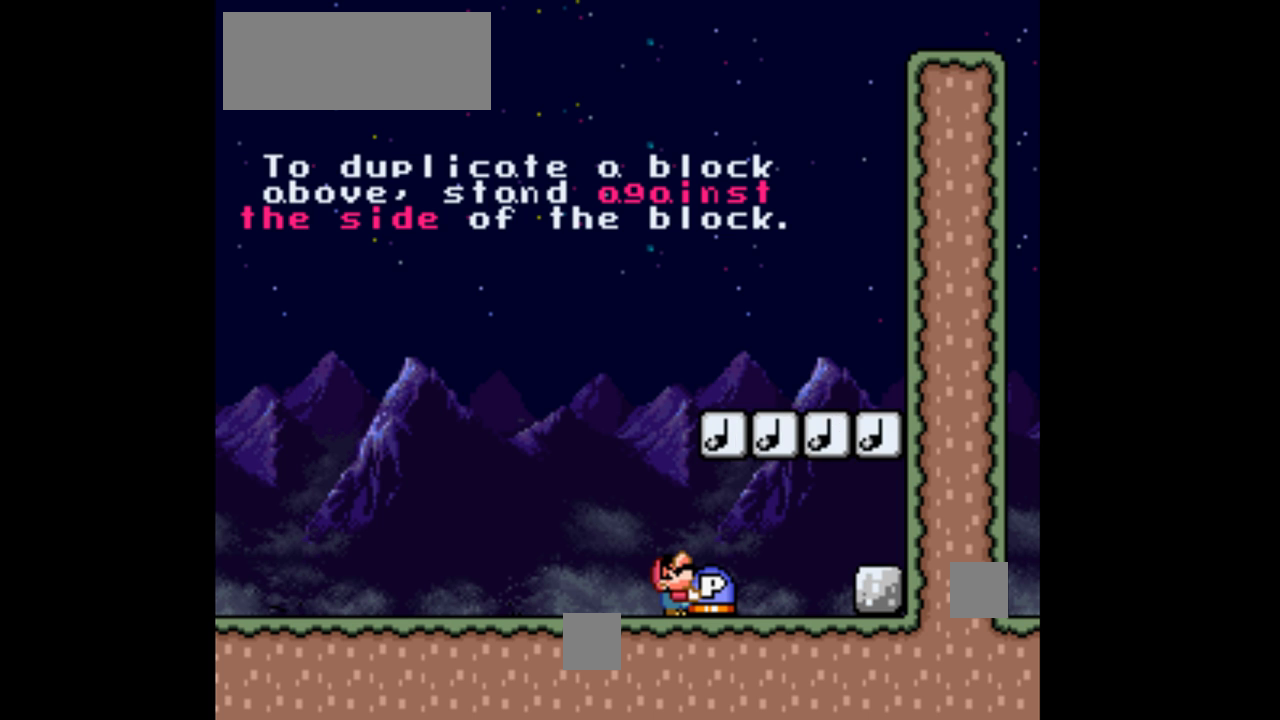
{"buttons": ["Y", "DPAD_UP"], "events": []}
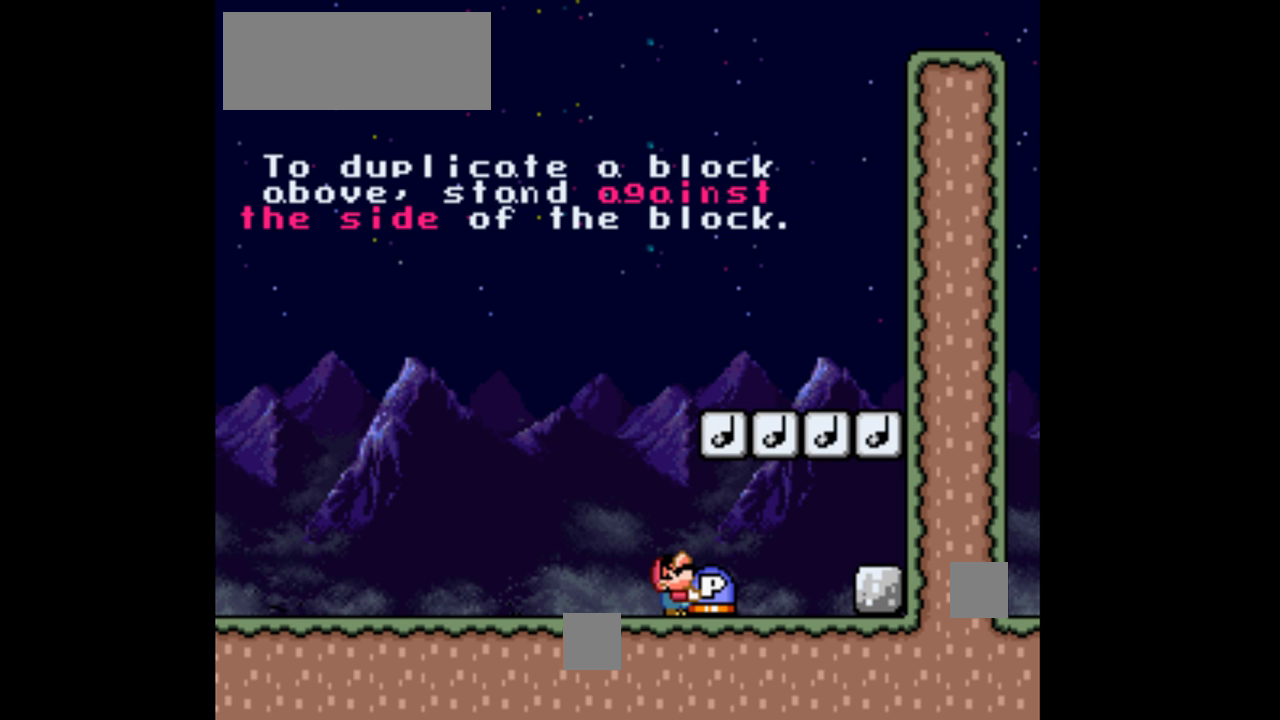
{"buttons": ["B", "Y", "DPAD_UP"], "events": [[400, "B", "down"]]}
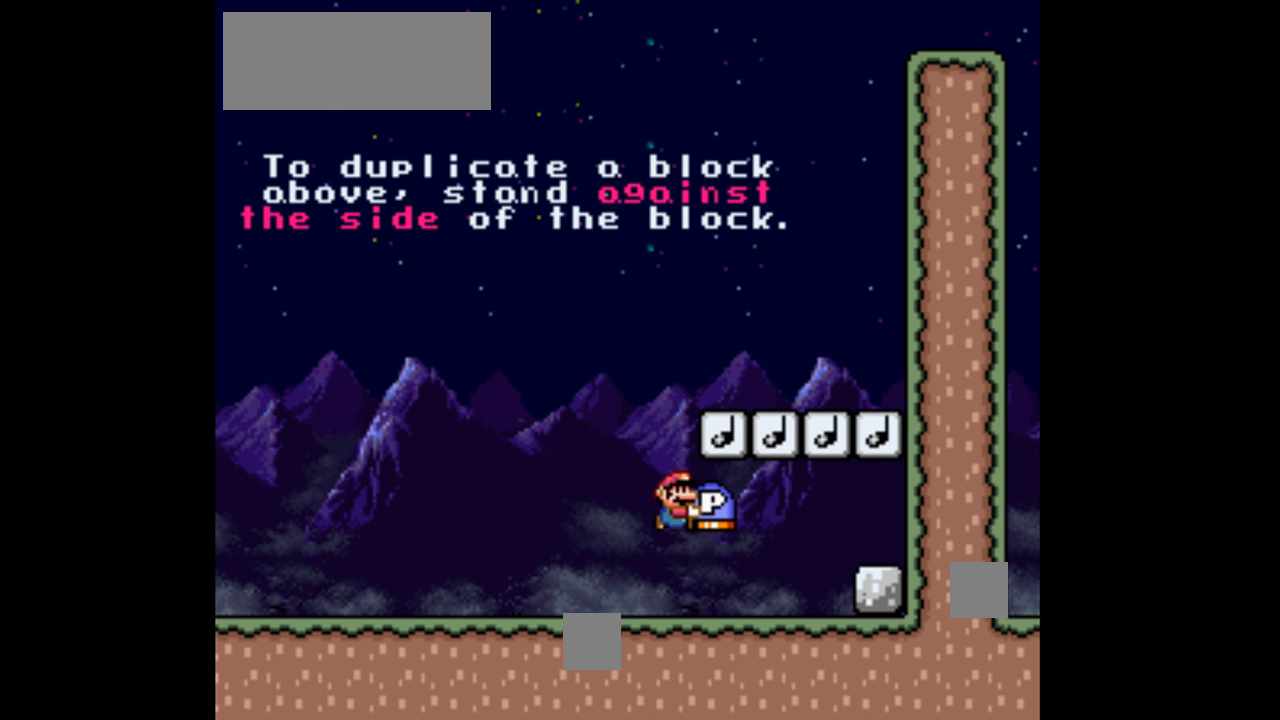
{"buttons": ["Y", "DPAD_UP"], "events": [[67, "Y", "up"], [100, "B", "up"], [167, "Y", "down"]]}
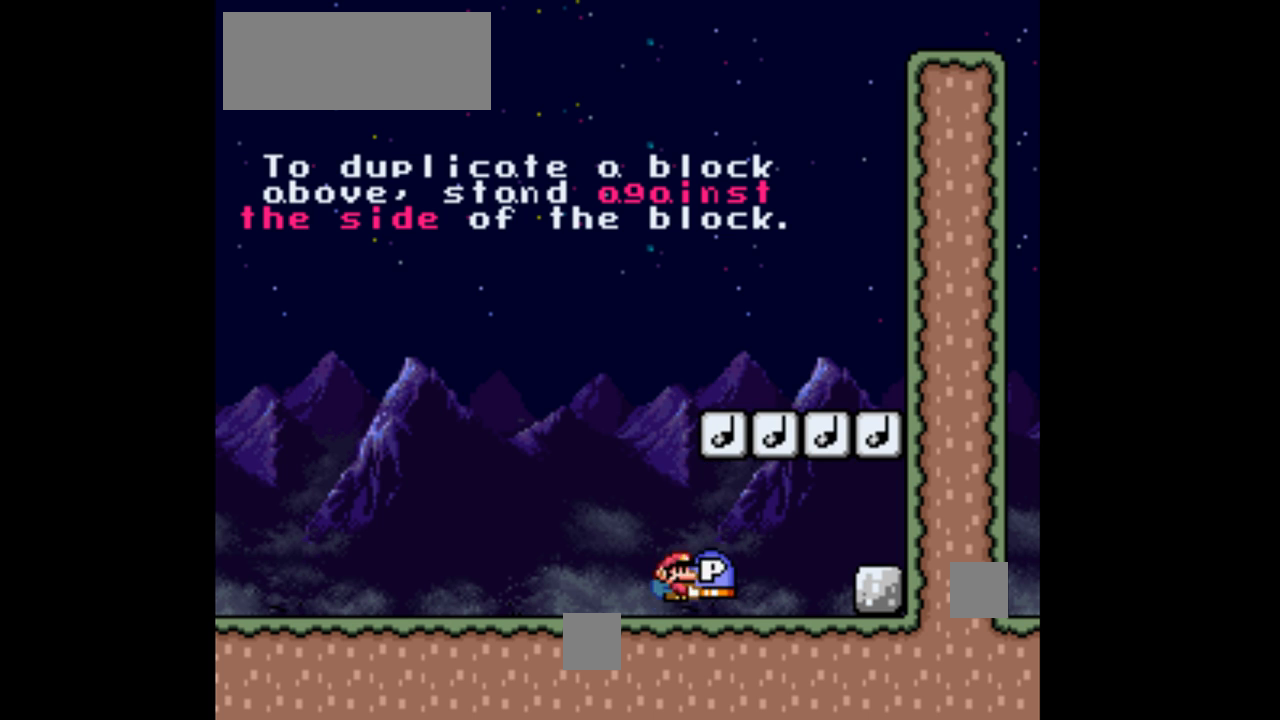
{"buttons": ["Y", "DPAD_UP"], "events": [[133, "B", "down"], [333, "Y", "up"], [367, "B", "up"], [433, "Y", "down"]]}
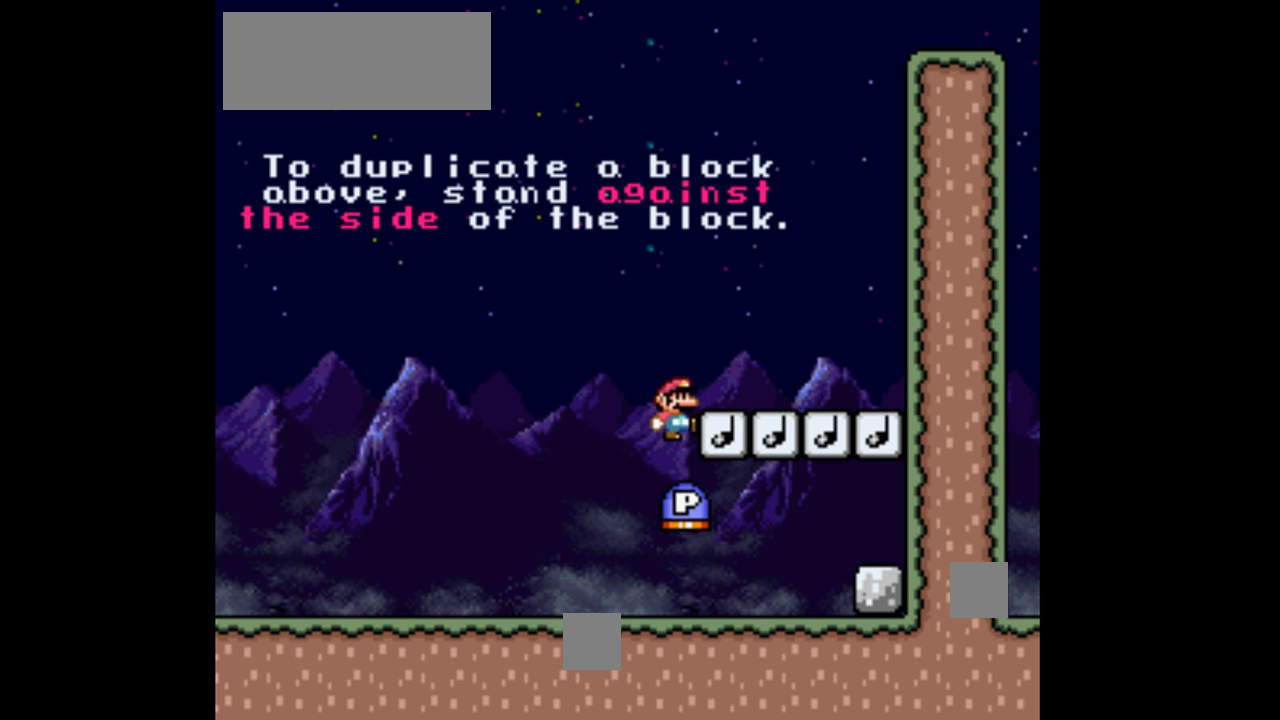
{"buttons": ["B", "Y", "DPAD_UP"], "events": [[433, "B", "down"]]}
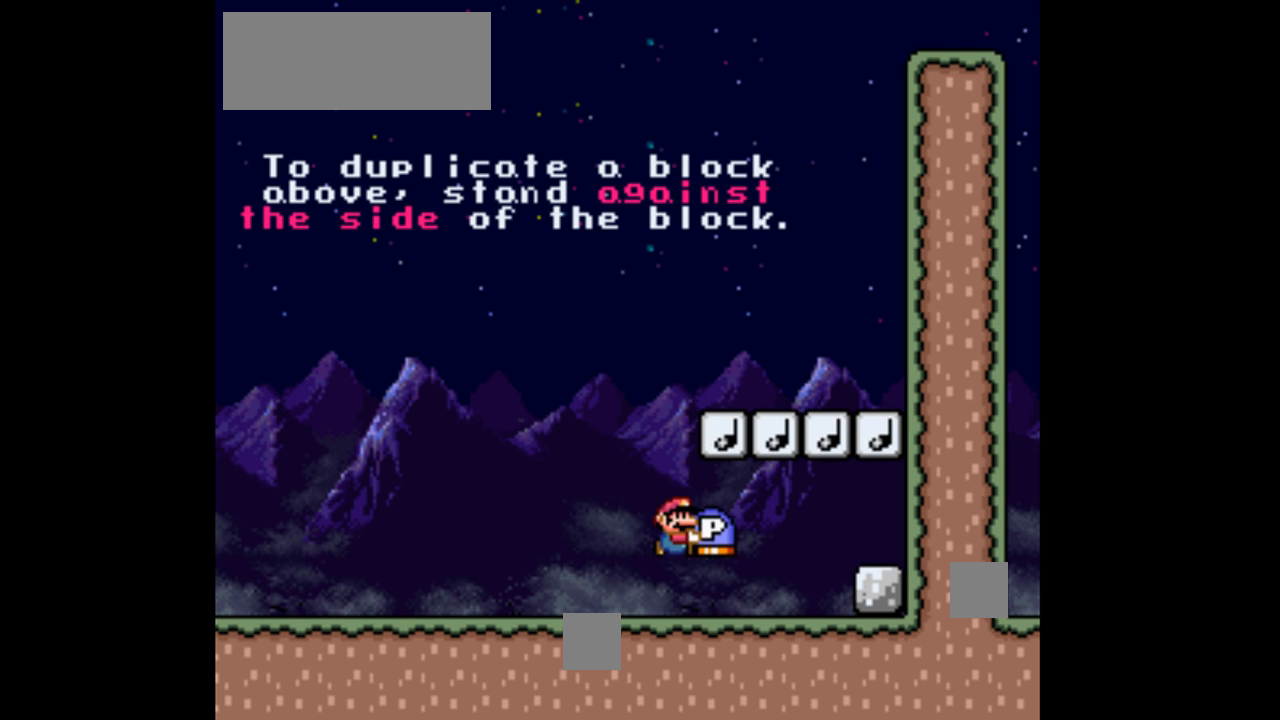
{"buttons": ["Y", "DPAD_UP"], "events": [[100, "B", "up"], [100, "Y", "up"], [233, "Y", "down"]]}
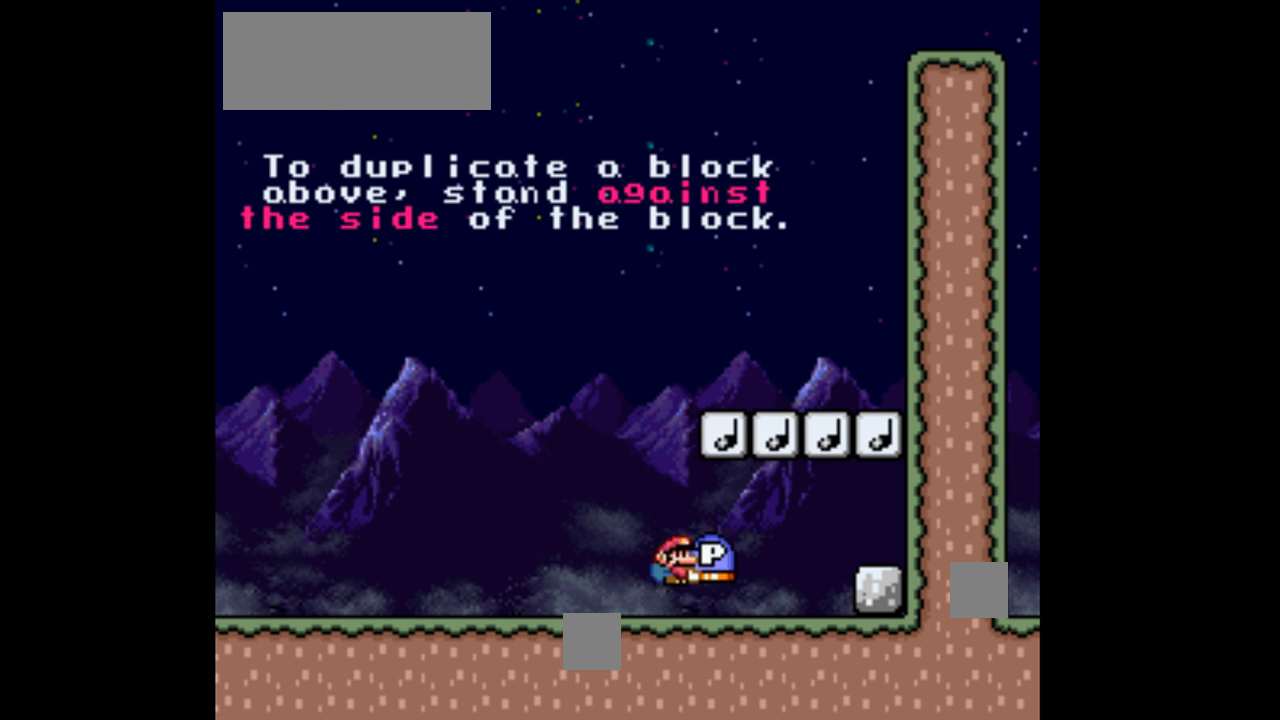
{"buttons": ["Y", "DPAD_UP"], "events": [[167, "B", "down"], [333, "Y", "up"], [367, "B", "up"], [467, "Y", "down"]]}
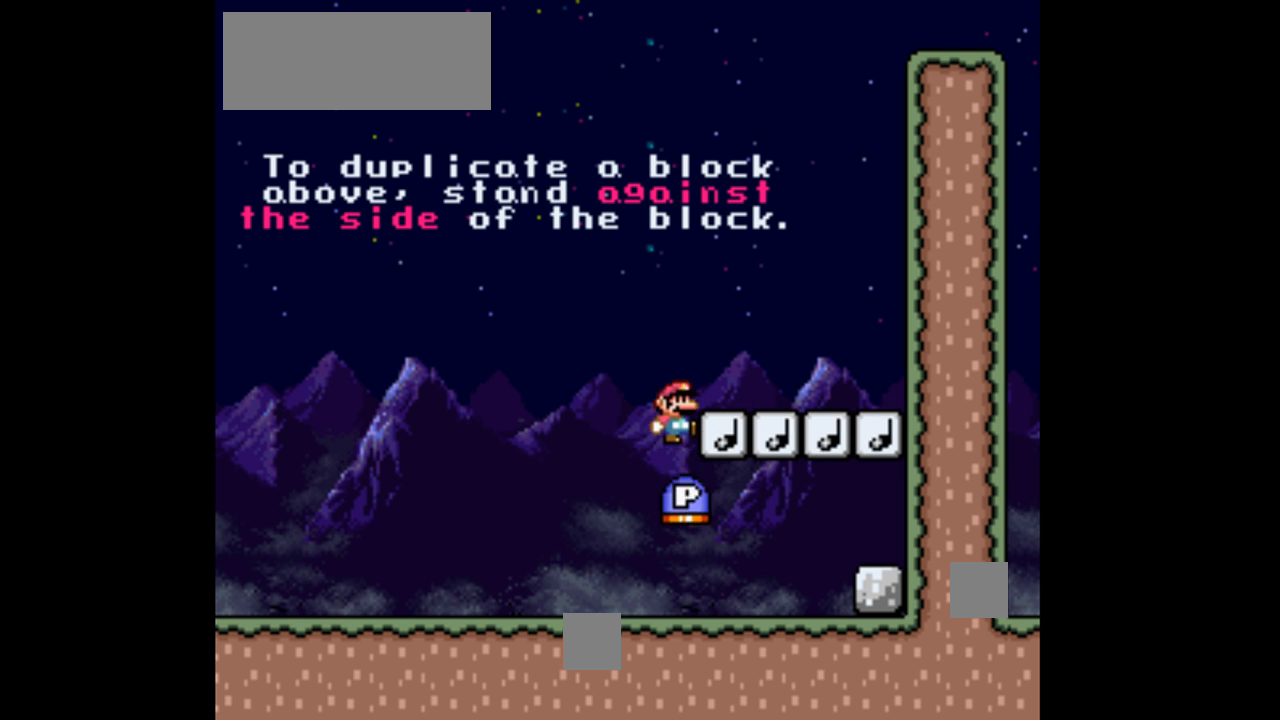
{"buttons": ["B", "DPAD_UP"], "events": [[367, "B", "down"], [500, "Y", "up"]]}
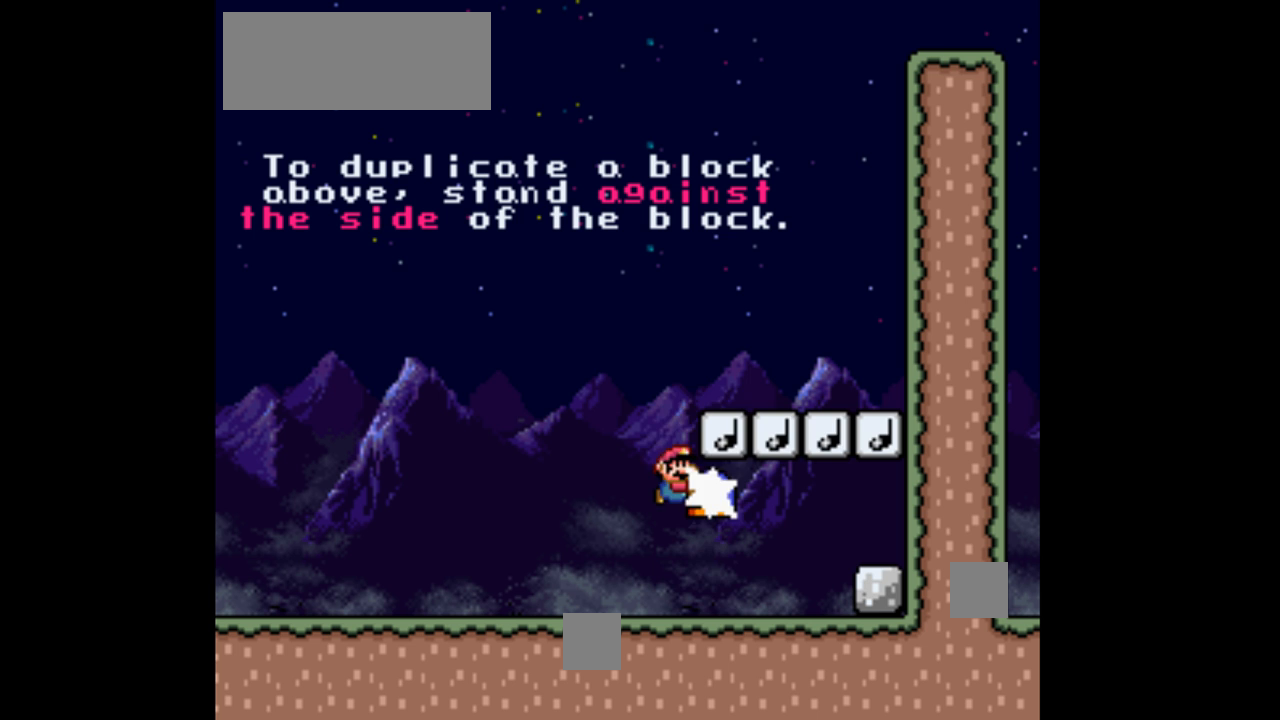
{"buttons": ["Y", "DPAD_UP"], "events": [[33, "B", "up"], [133, "Y", "down"]]}
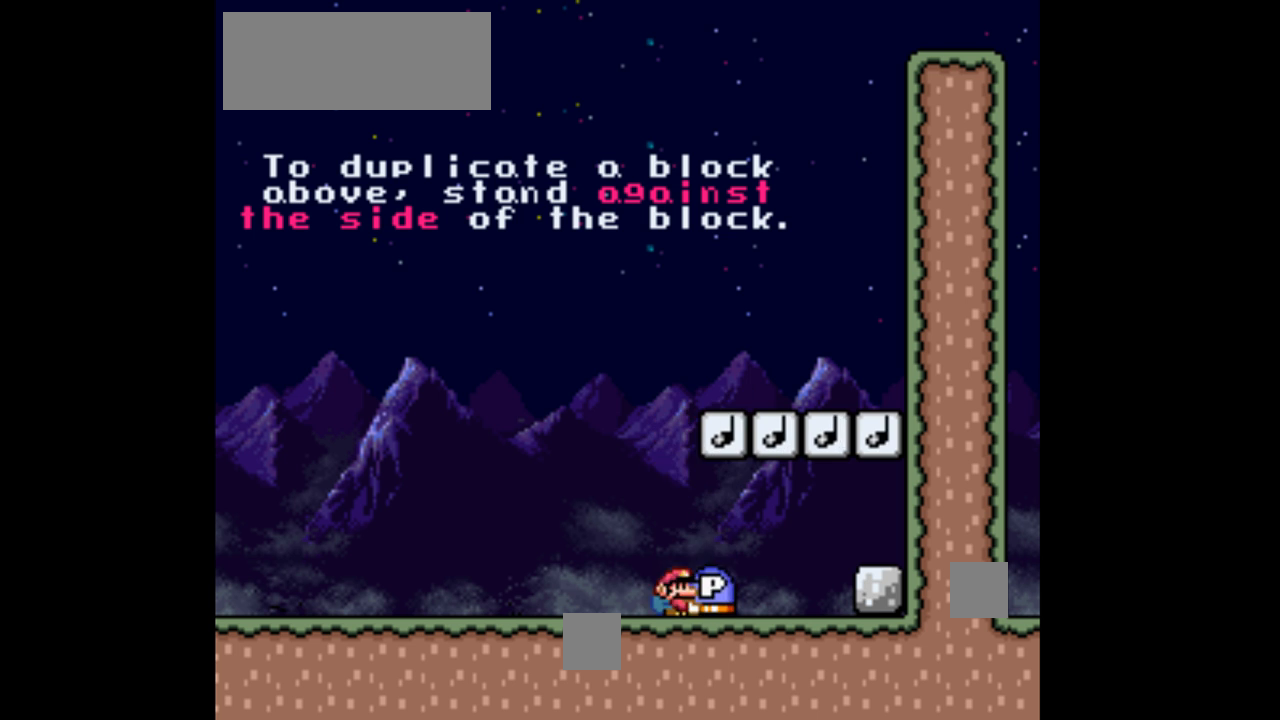
{"buttons": ["Y", "DPAD_UP"], "events": [[100, "B", "down"], [267, "B", "up"], [300, "Y", "up"], [400, "Y", "down"]]}
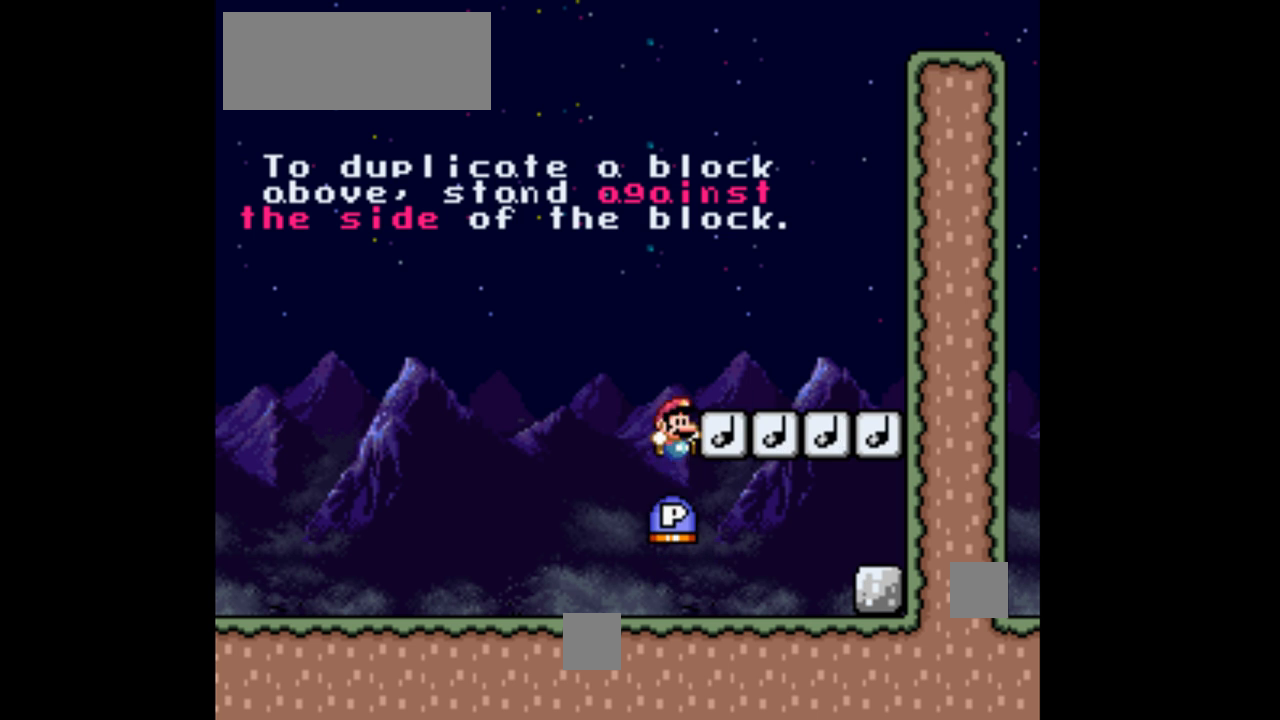
{"buttons": ["B", "Y", "DPAD_UP"], "events": [[333, "B", "down"]]}
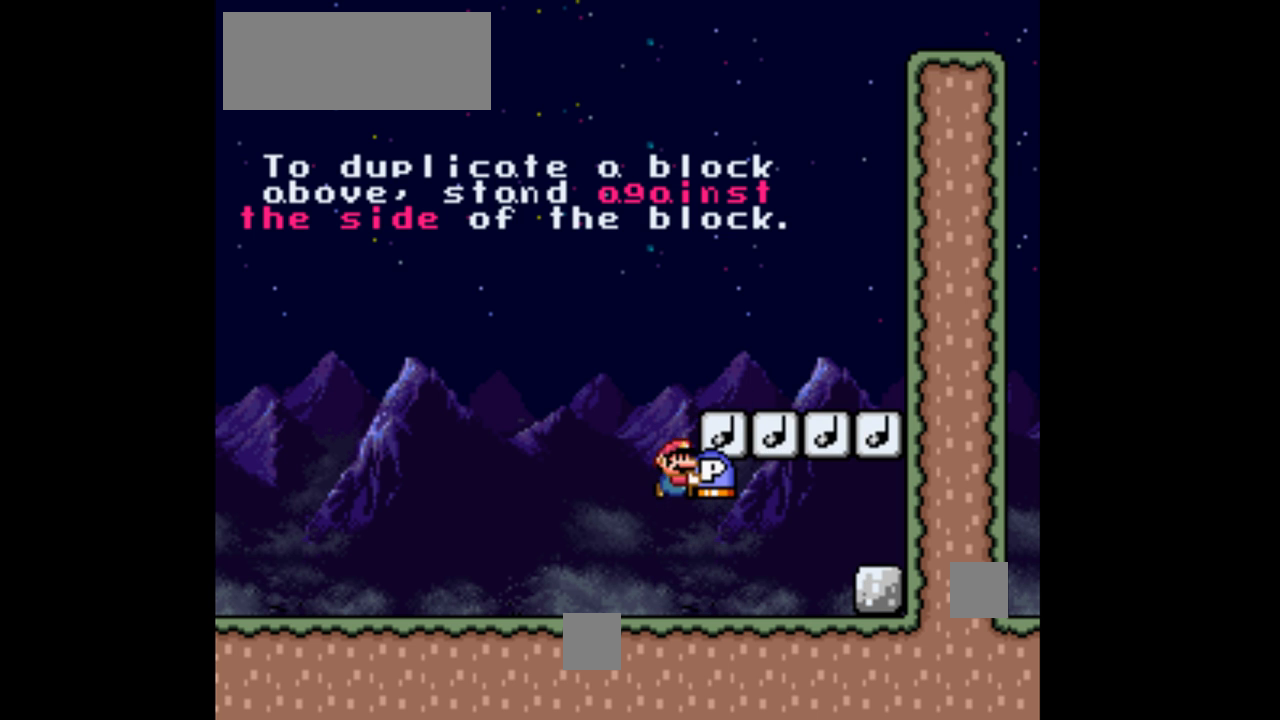
{"buttons": ["Y", "DPAD_UP"], "events": [[67, "B", "up"], [67, "Y", "up"], [167, "Y", "down"]]}
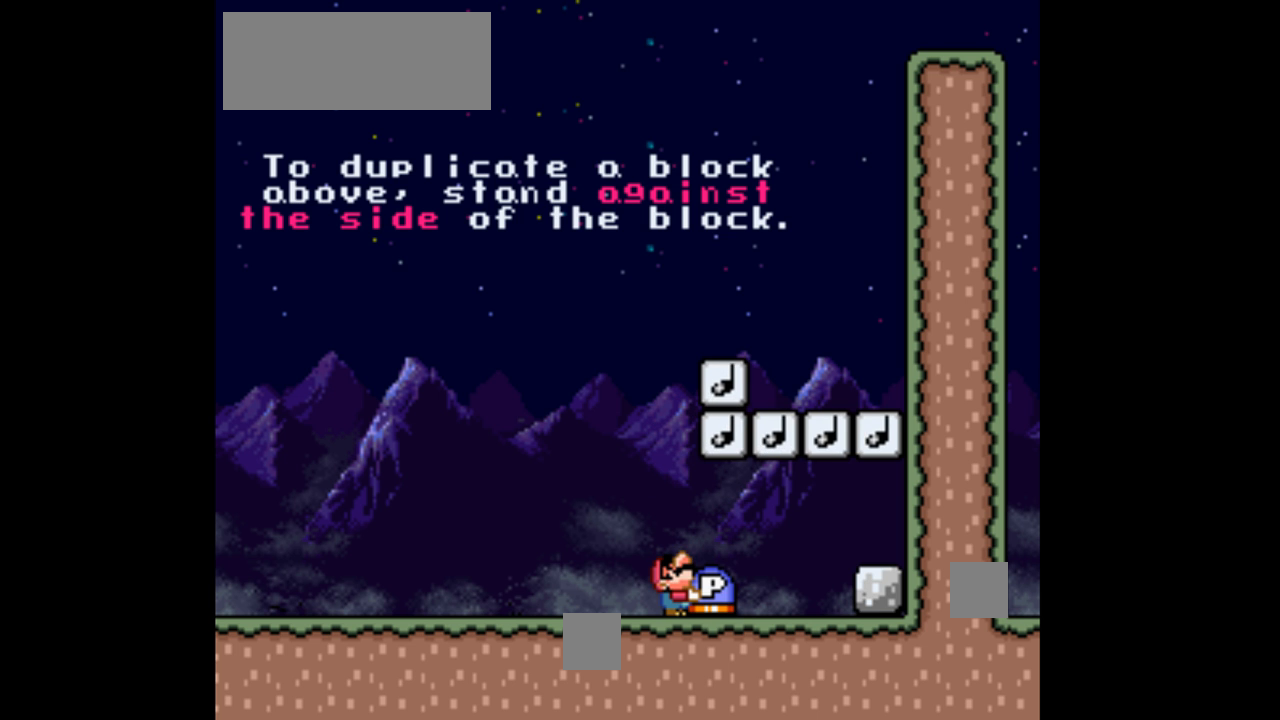
{"buttons": ["Y"], "events": [[433, "DPAD_UP", "up"]]}
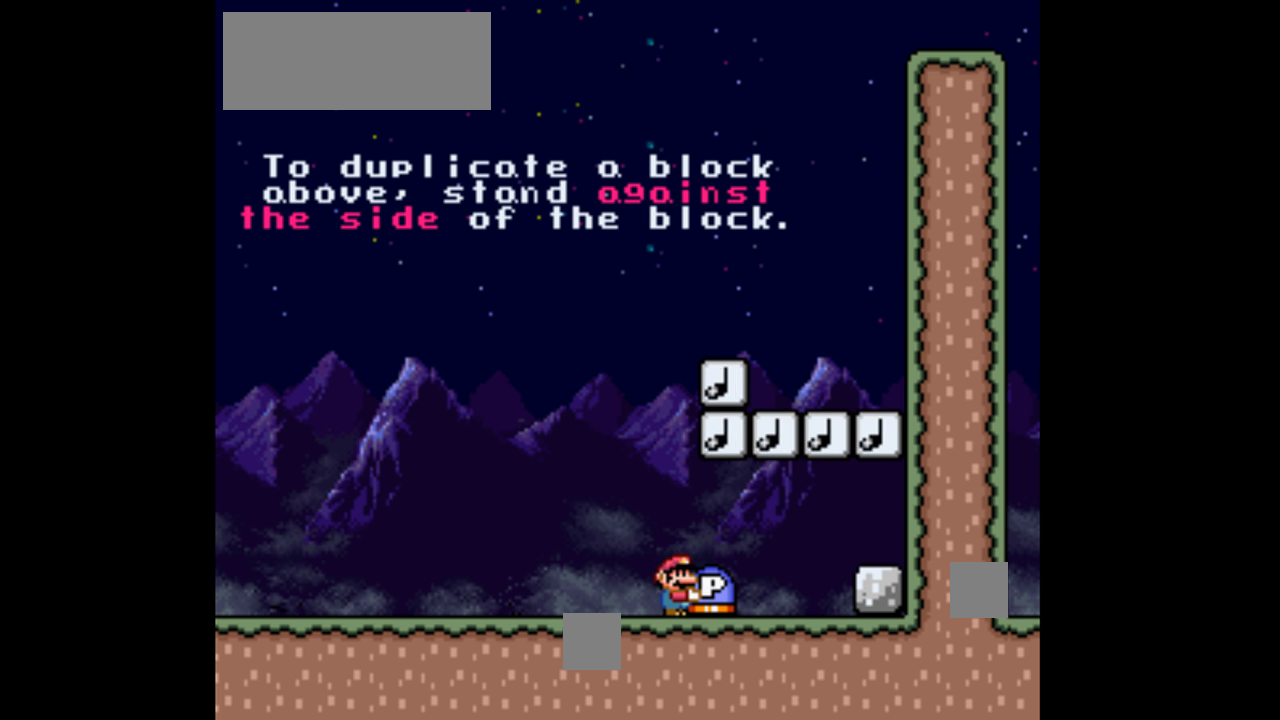
{"buttons": ["B", "Y", "DPAD_RIGHT"], "events": [[100, "DPAD_LEFT", "down"], [367, "B", "down"], [400, "DPAD_LEFT", "up"], [400, "DPAD_RIGHT", "down"]]}
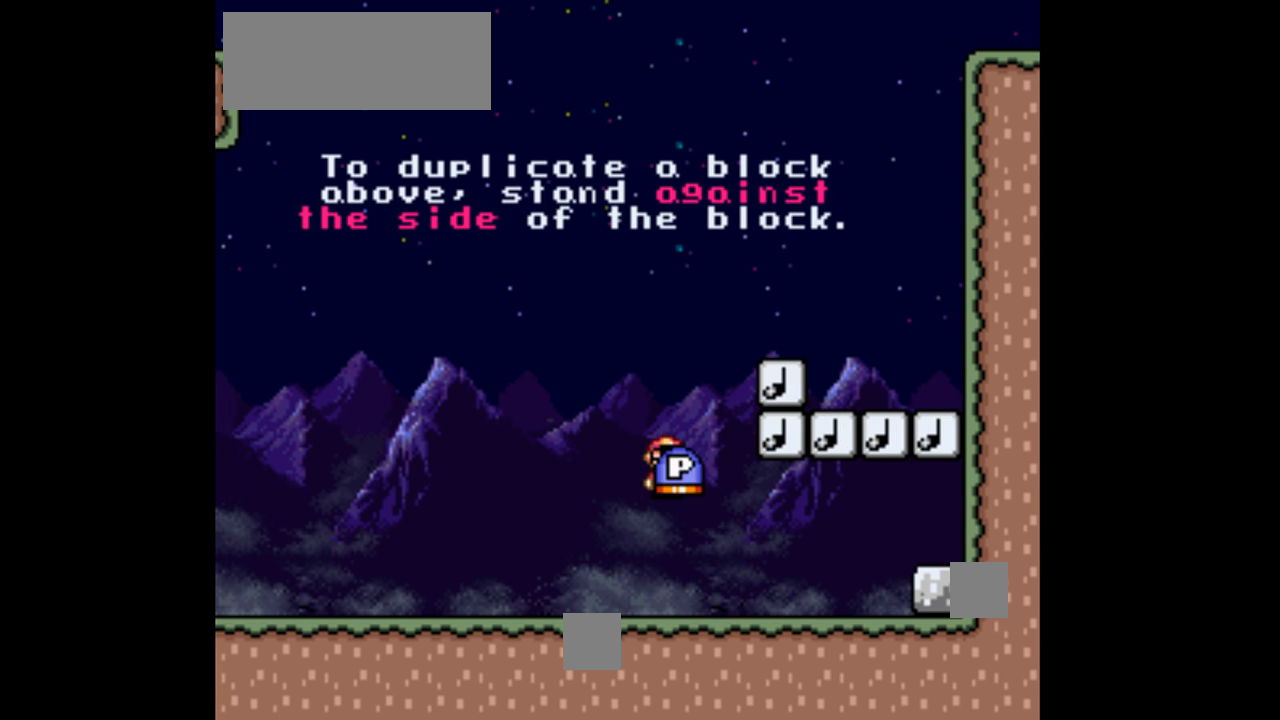
{"buttons": ["B", "Y", "DPAD_RIGHT"], "events": []}
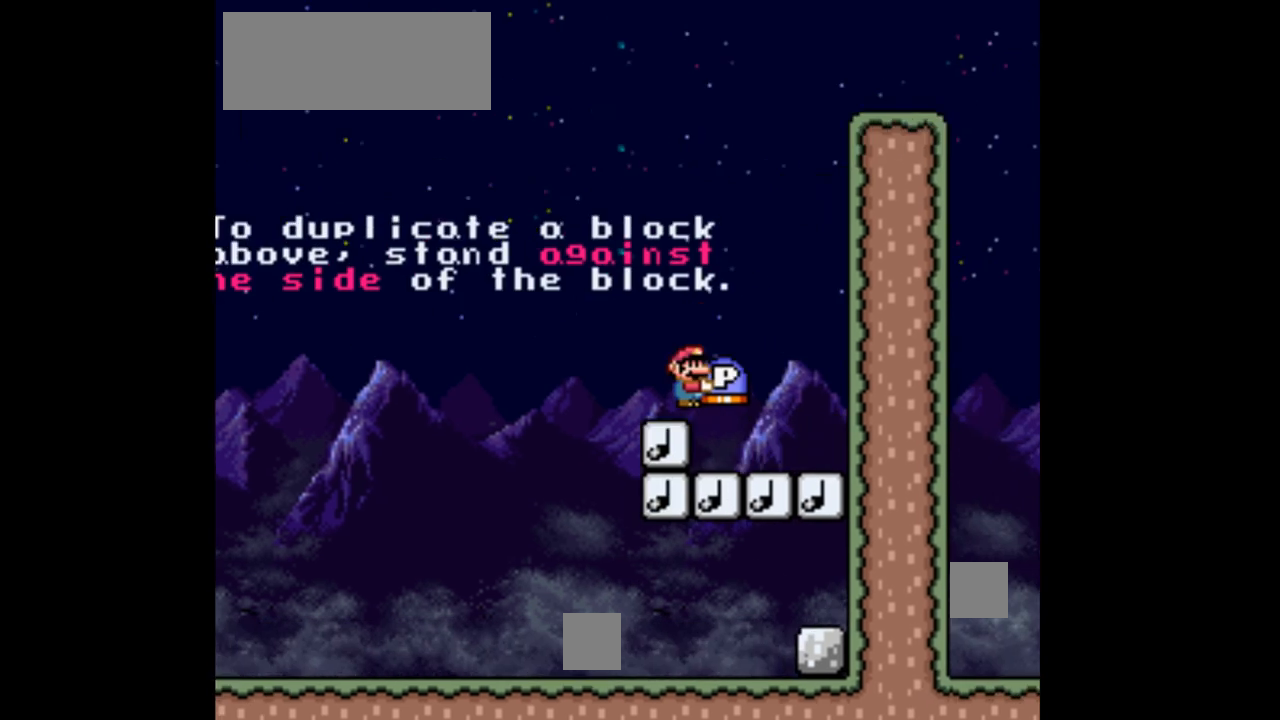
{"buttons": ["B", "Y", "DPAD_LEFT"], "events": [[267, "DPAD_RIGHT", "up"], [300, "DPAD_LEFT", "down"]]}
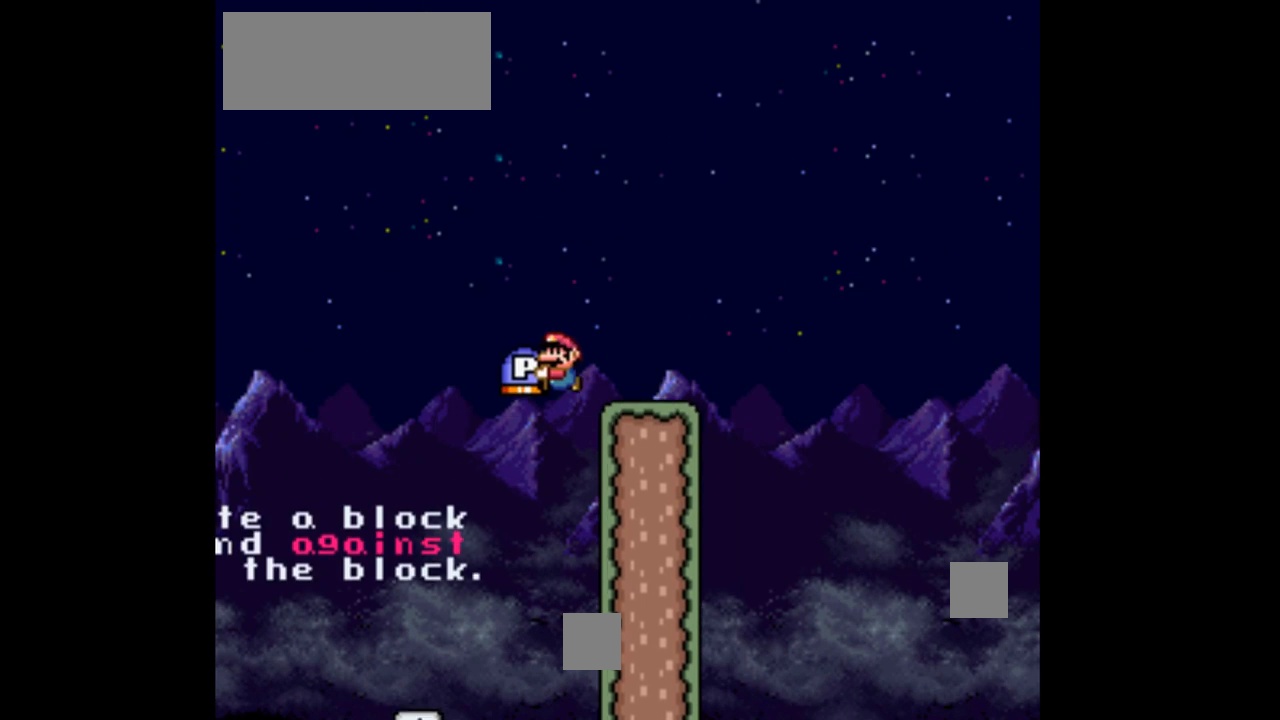
{"buttons": ["B", "Y"], "events": [[400, "DPAD_LEFT", "up"]]}
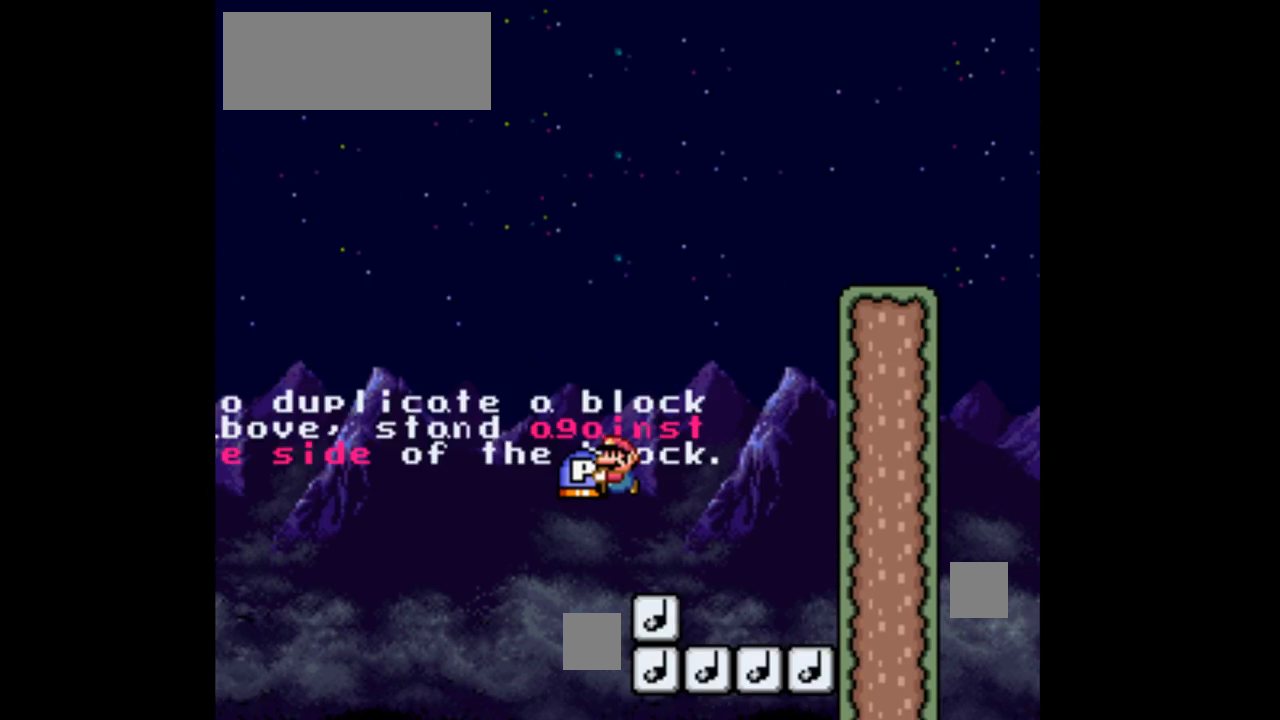
{"buttons": ["Y", "DPAD_RIGHT"], "events": [[100, "DPAD_LEFT", "down"], [233, "B", "up"], [367, "DPAD_LEFT", "up"], [467, "DPAD_LEFT", "down"], [467, "DPAD_RIGHT", "down"], [500, "DPAD_LEFT", "up"]]}